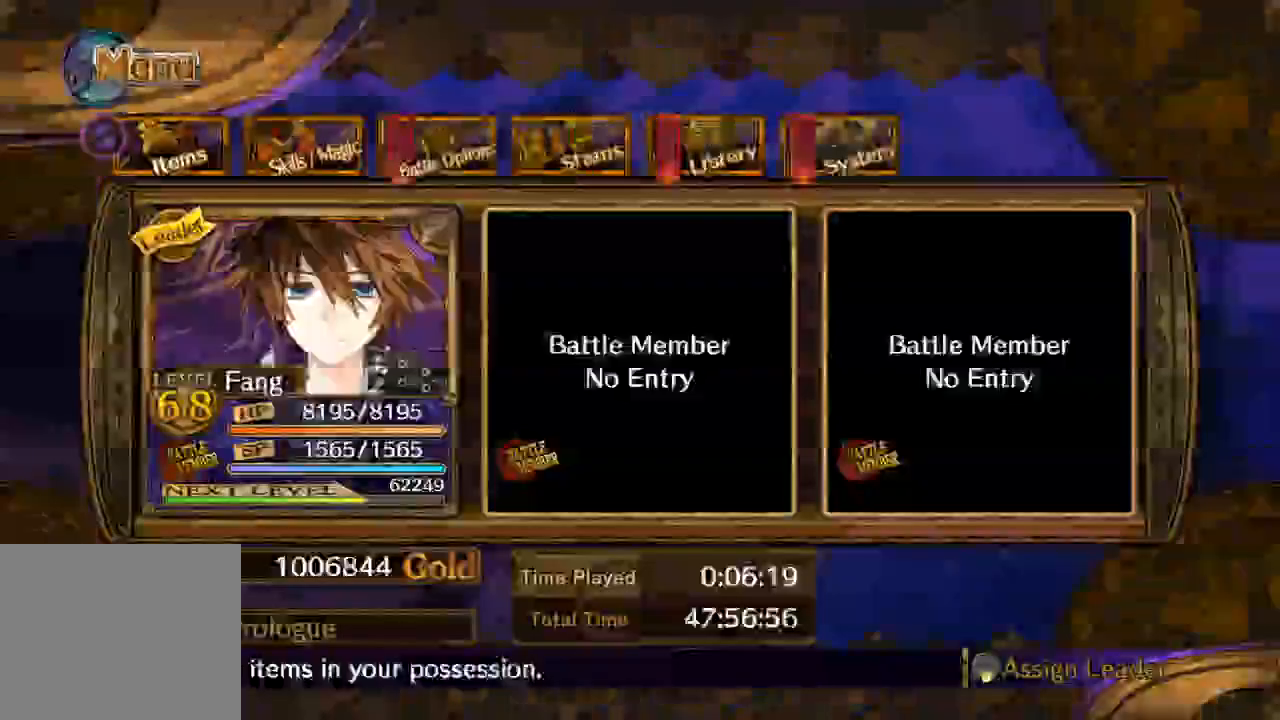
Gameplay with a controller (Xbox layout); each line is a JSON object with the inputs held at the frame after it (dt_ms = milliseconds from this image to that frame). "button_events" lists button changes between this image and that frame as [ms after this image, input, new state], when the widget could be followed in between (sticks are given only as held states). Not read: L3 R3.
{"dt_ms": 1000, "buttons": [], "left_stick": "center", "right_stick": "center", "button_events": [[867, "A", "down"], [1000, "A", "up"]]}
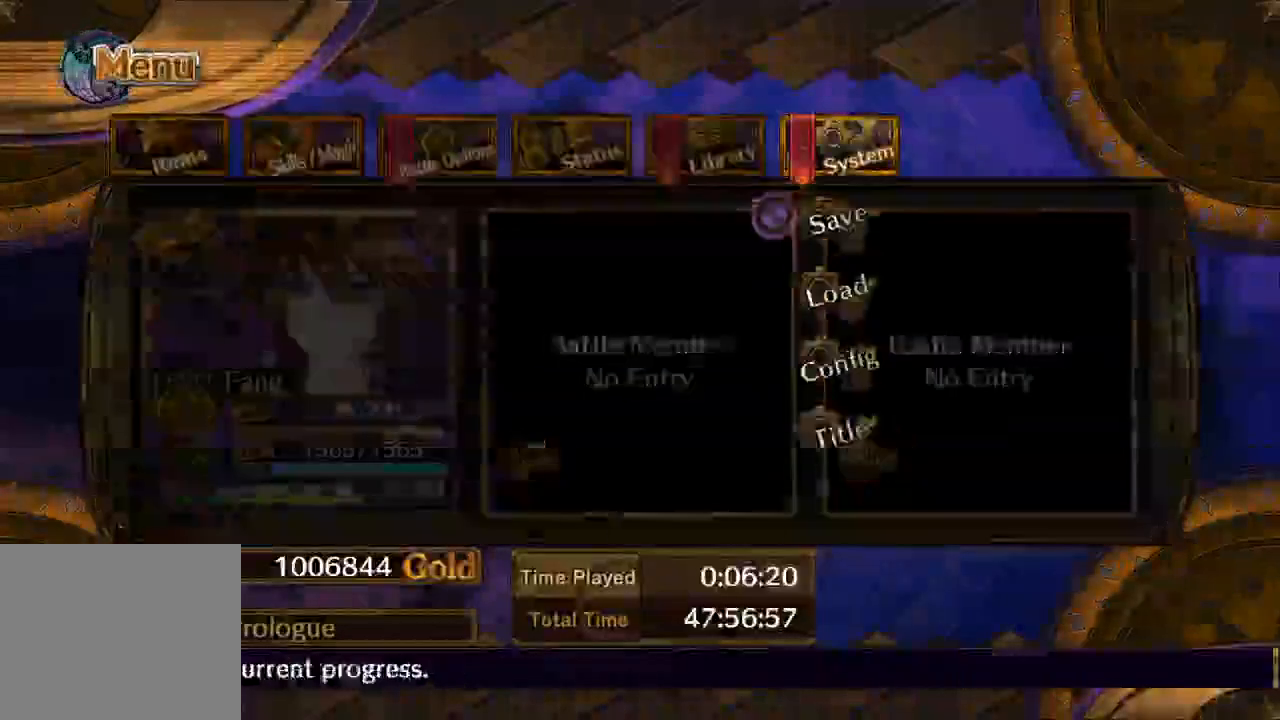
{"dt_ms": 1000, "buttons": [], "left_stick": "center", "right_stick": "center", "button_events": []}
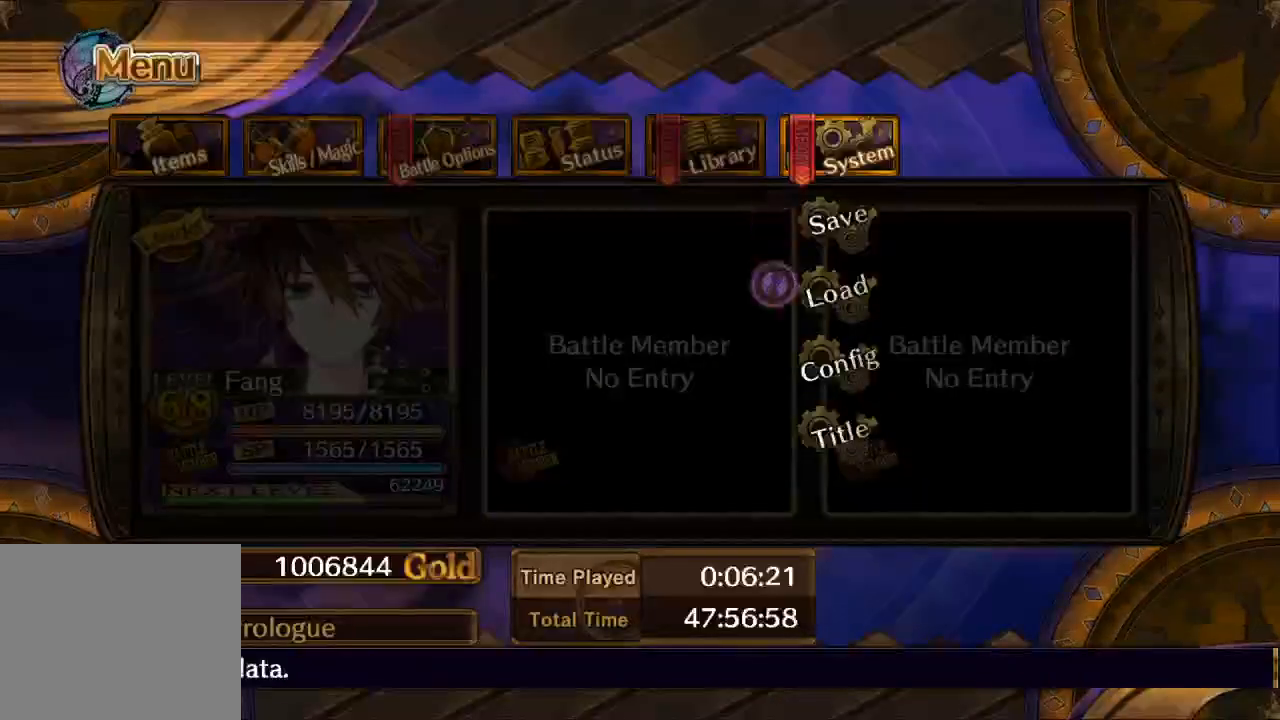
{"dt_ms": 500, "buttons": [], "left_stick": "center", "right_stick": "center", "button_events": [[300, "A", "down"], [433, "A", "up"]]}
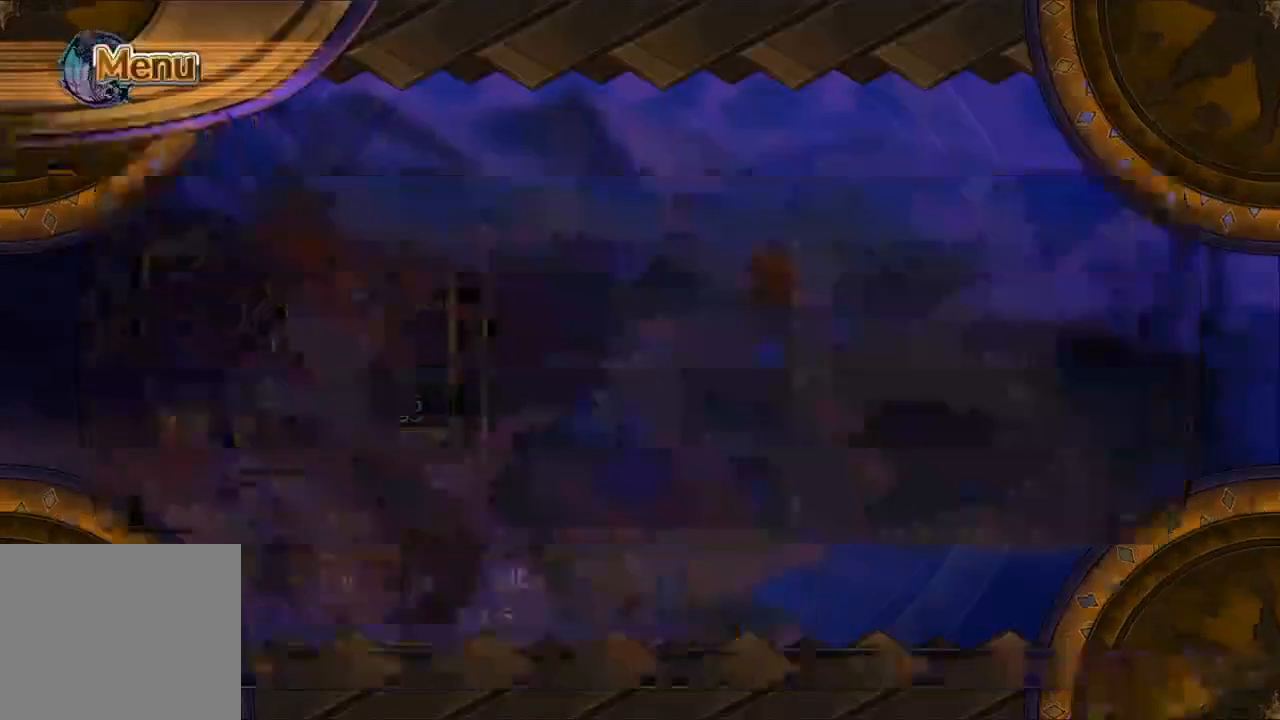
{"dt_ms": 500, "buttons": [], "left_stick": "center", "right_stick": "center", "button_events": []}
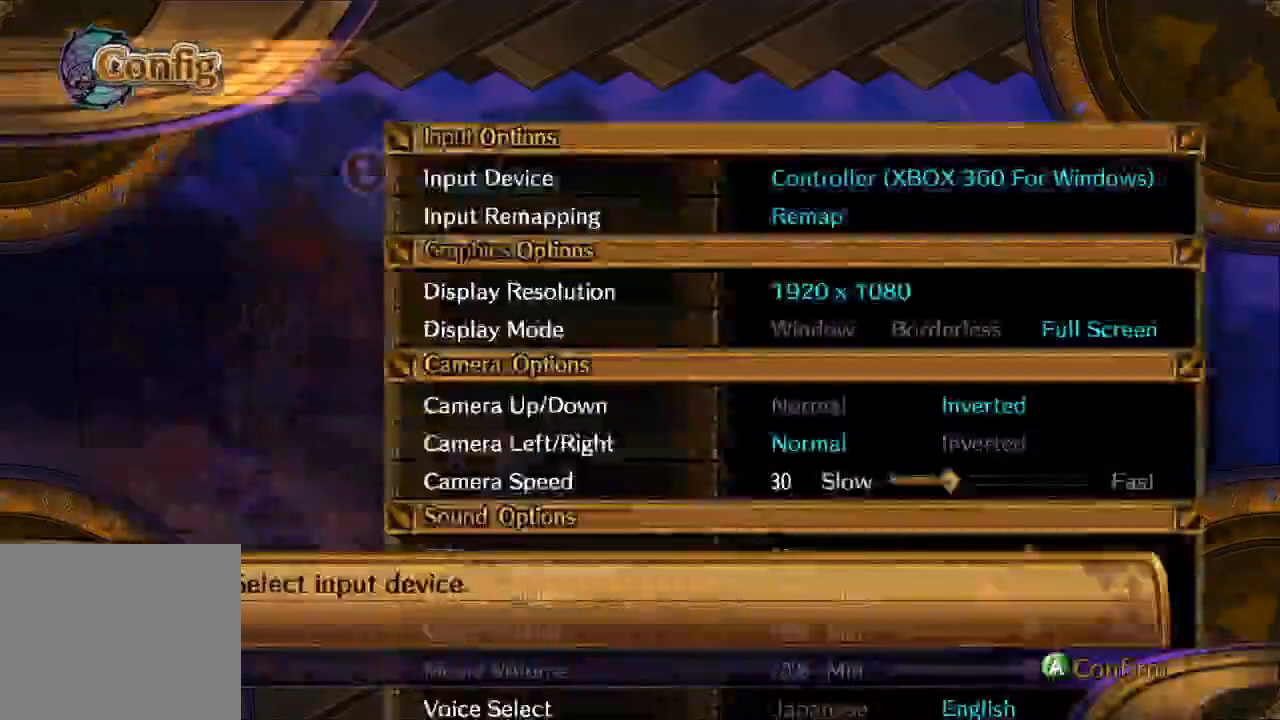
{"dt_ms": 1000, "buttons": [], "left_stick": "down", "right_stick": "center", "button_events": []}
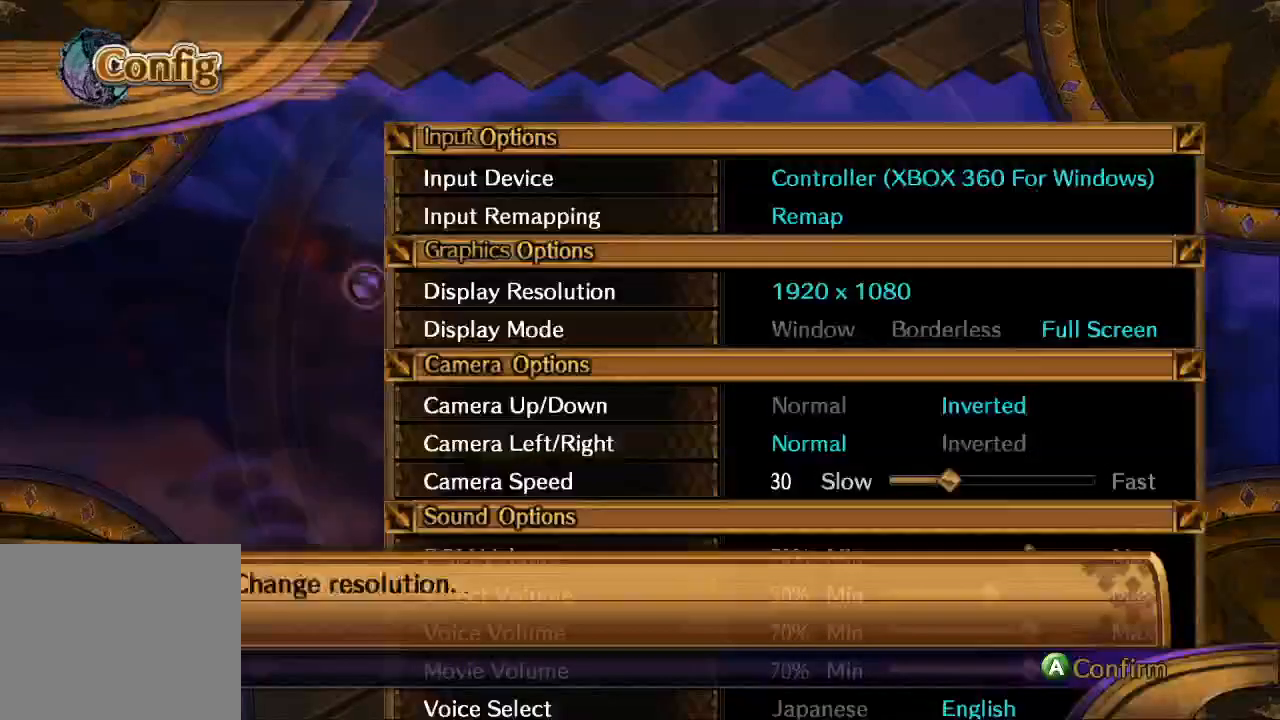
{"dt_ms": 500, "buttons": [], "left_stick": "down", "right_stick": "center", "button_events": []}
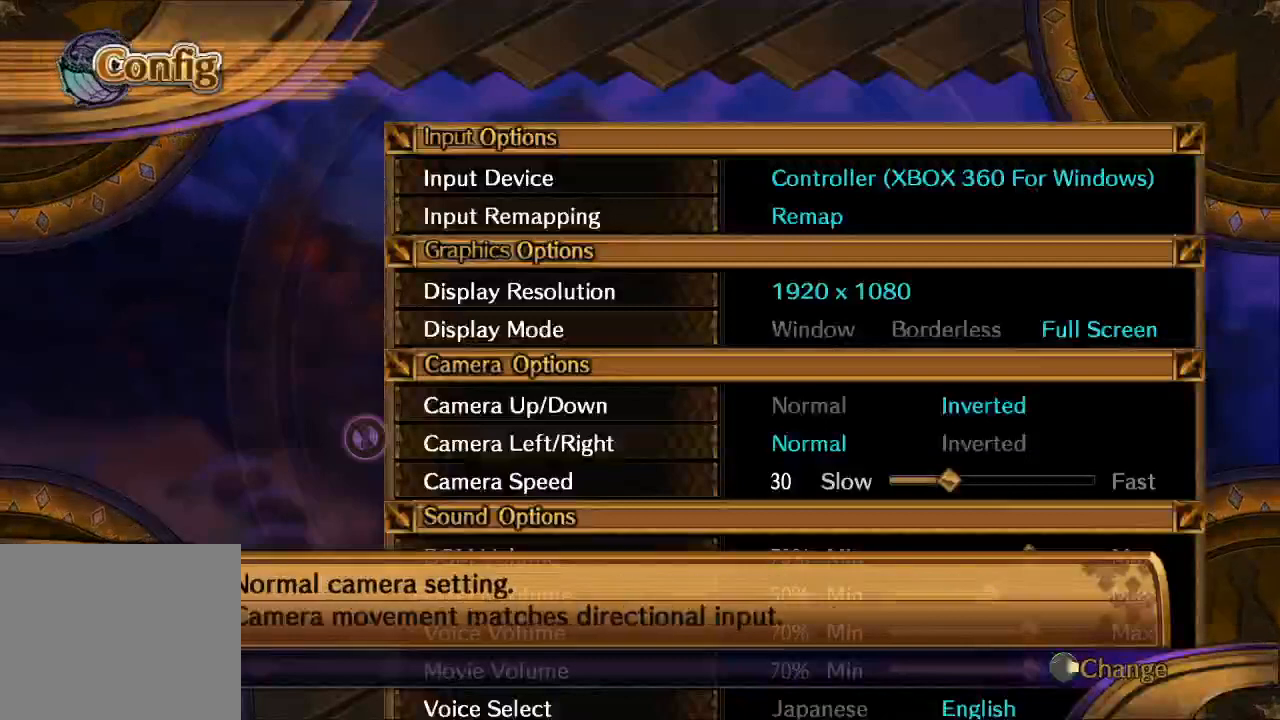
{"dt_ms": 500, "buttons": [], "left_stick": "down", "right_stick": "center", "button_events": []}
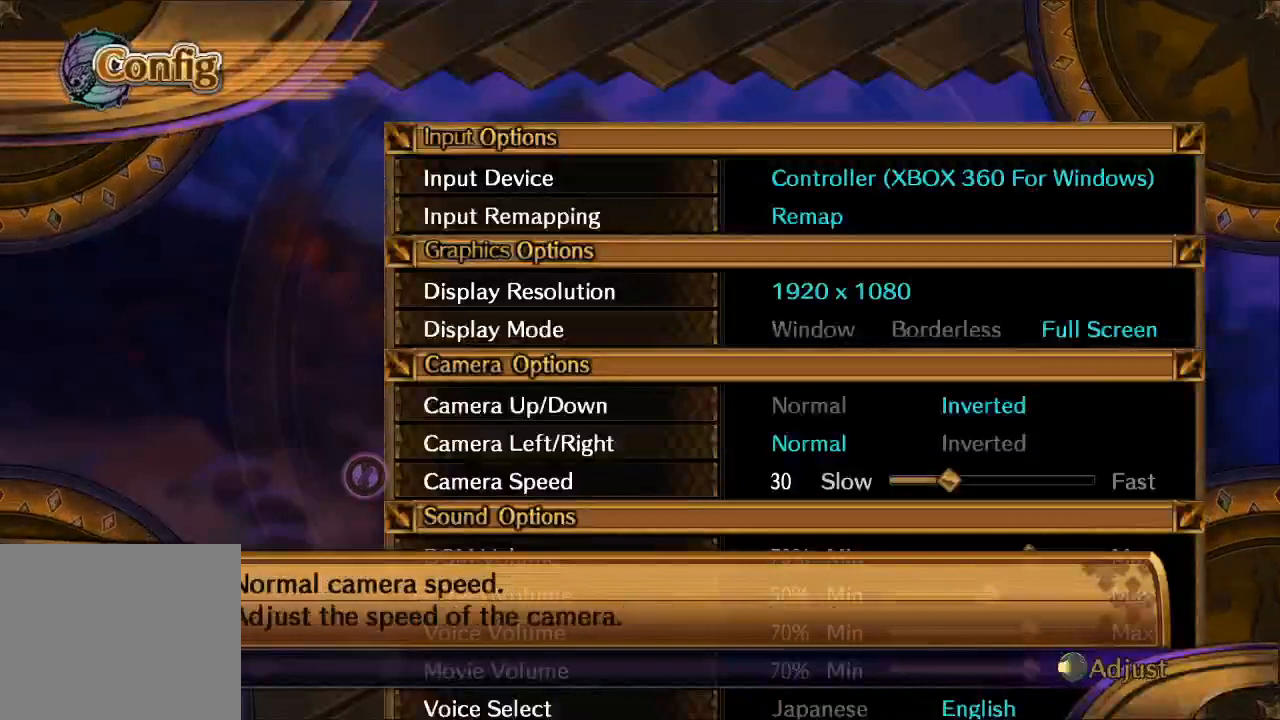
{"dt_ms": 500, "buttons": [], "left_stick": "down", "right_stick": "center", "button_events": []}
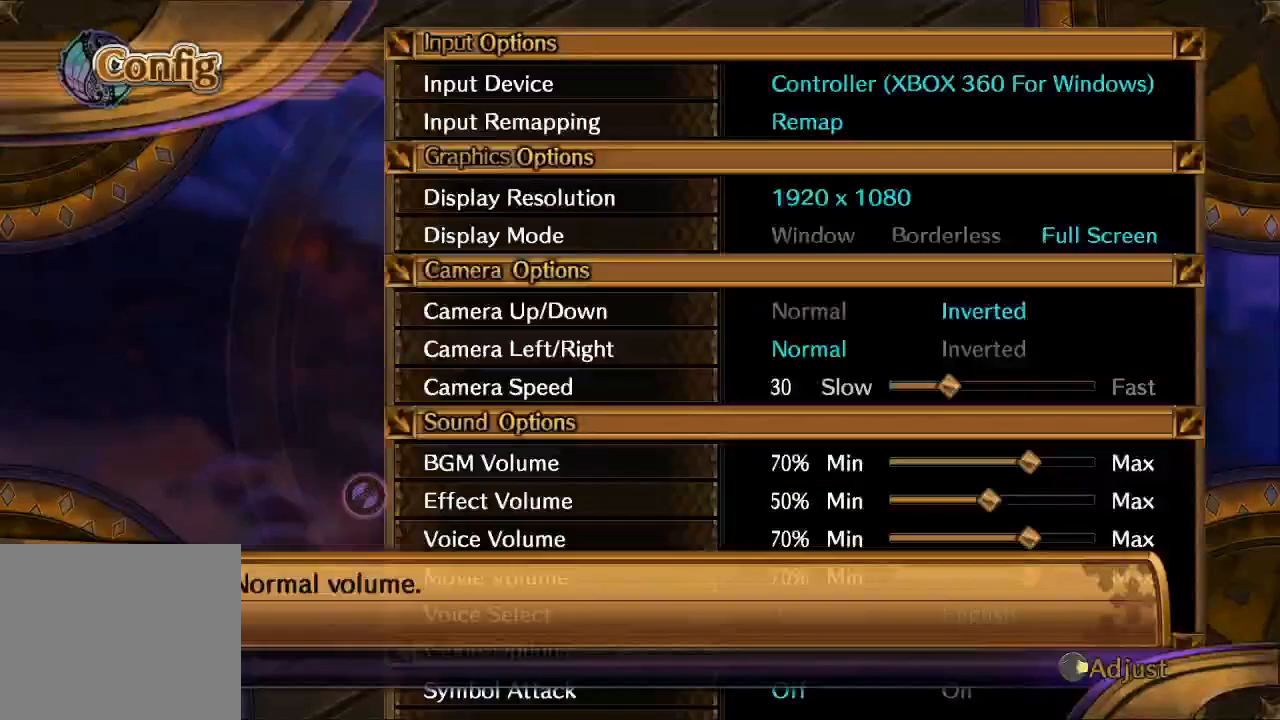
{"dt_ms": 500, "buttons": [], "left_stick": "down", "right_stick": "center", "button_events": []}
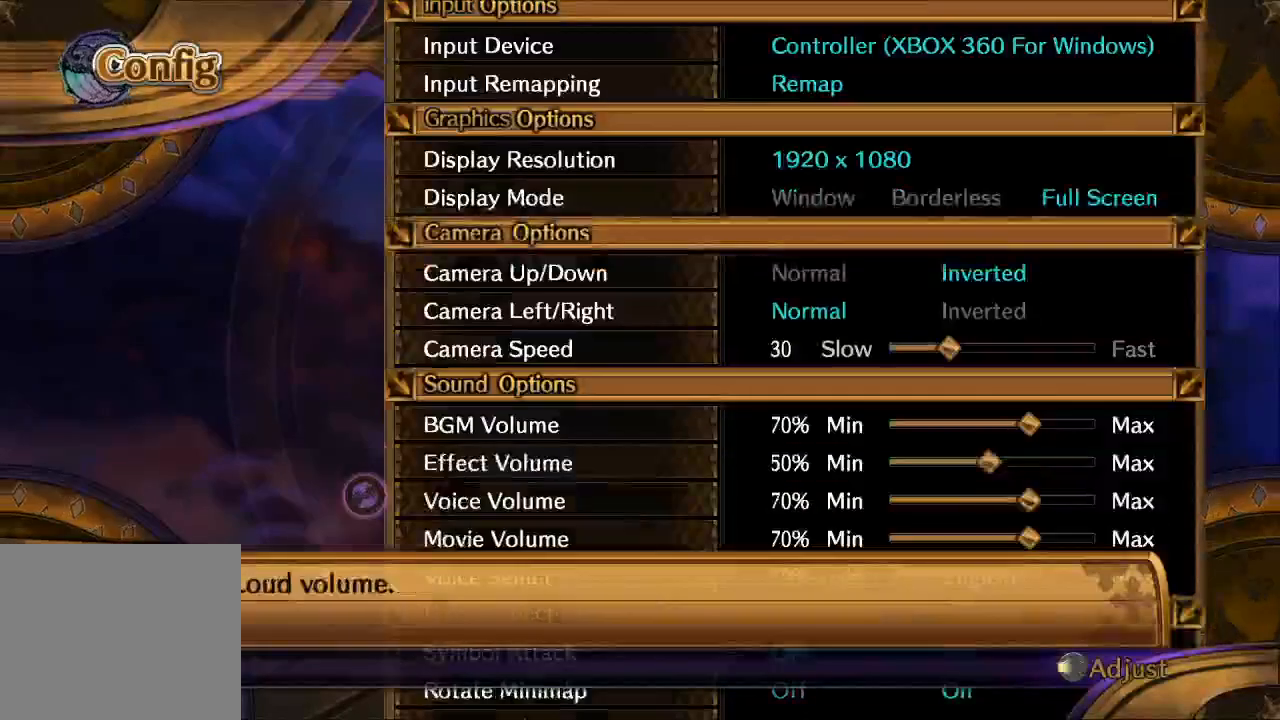
{"dt_ms": 500, "buttons": [], "left_stick": "down", "right_stick": "center", "button_events": []}
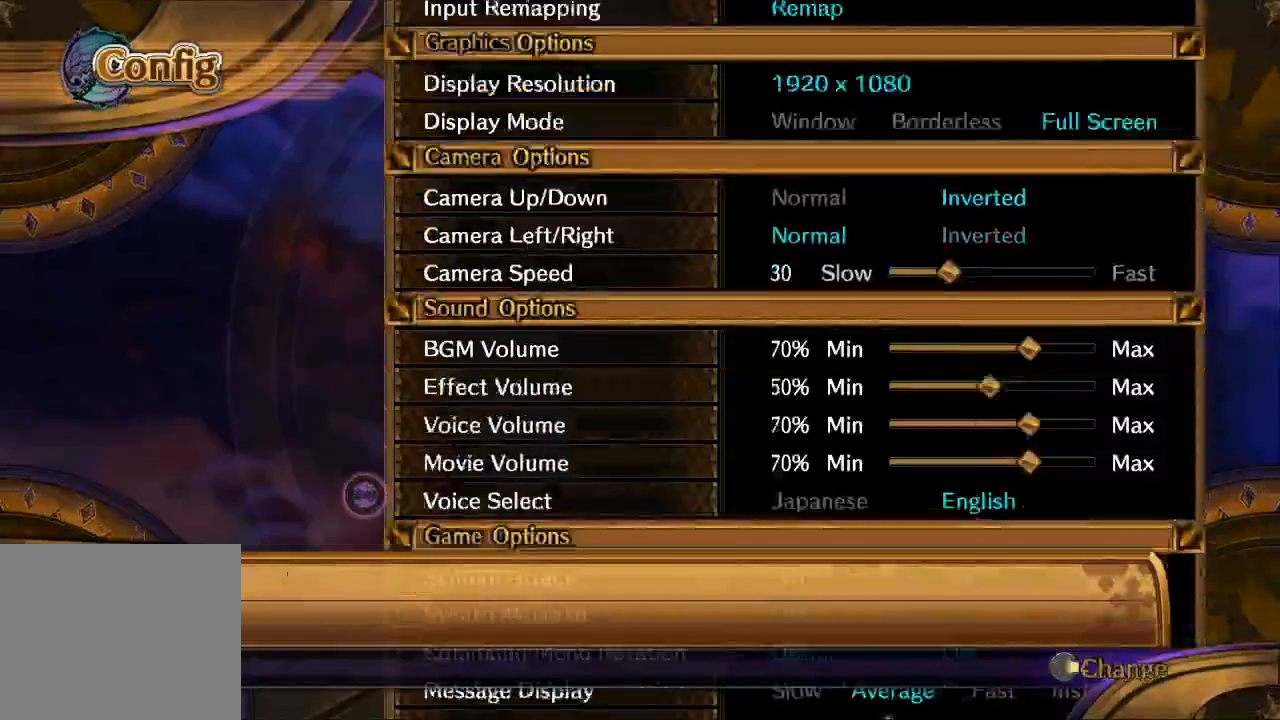
{"dt_ms": 500, "buttons": [], "left_stick": "center", "right_stick": "center", "button_events": []}
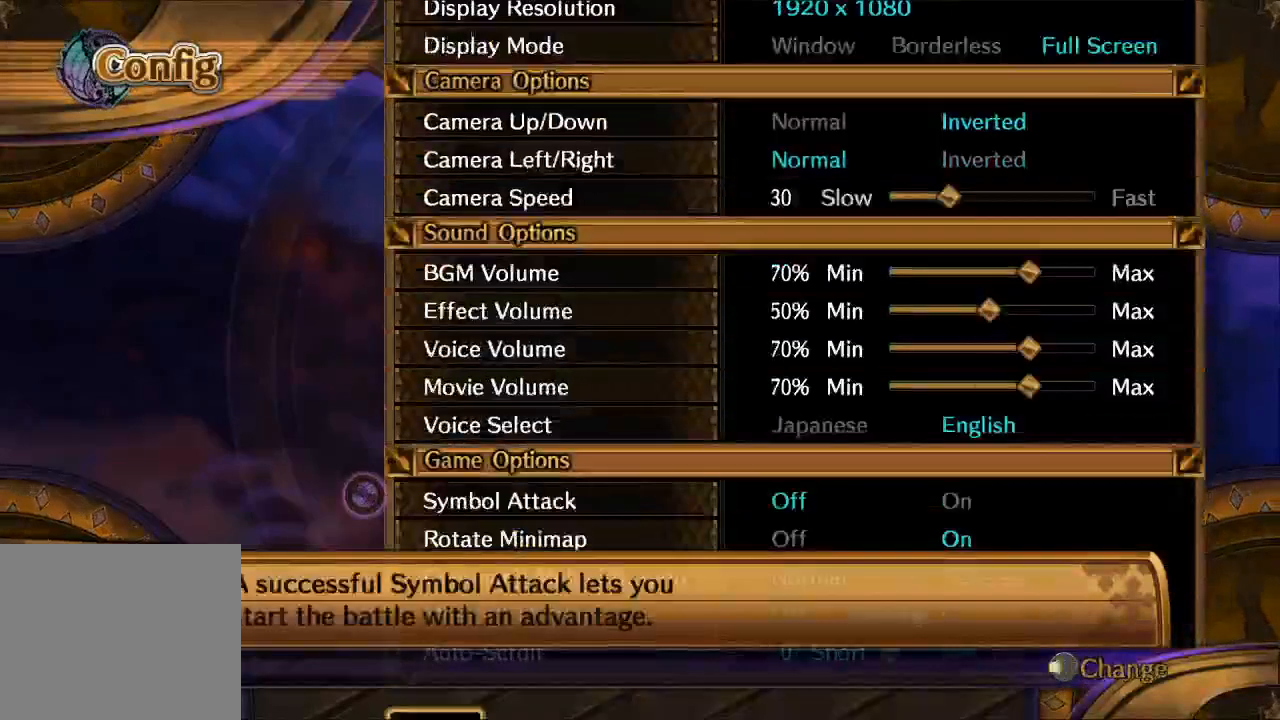
{"dt_ms": 500, "buttons": [], "left_stick": "center", "right_stick": "center", "button_events": []}
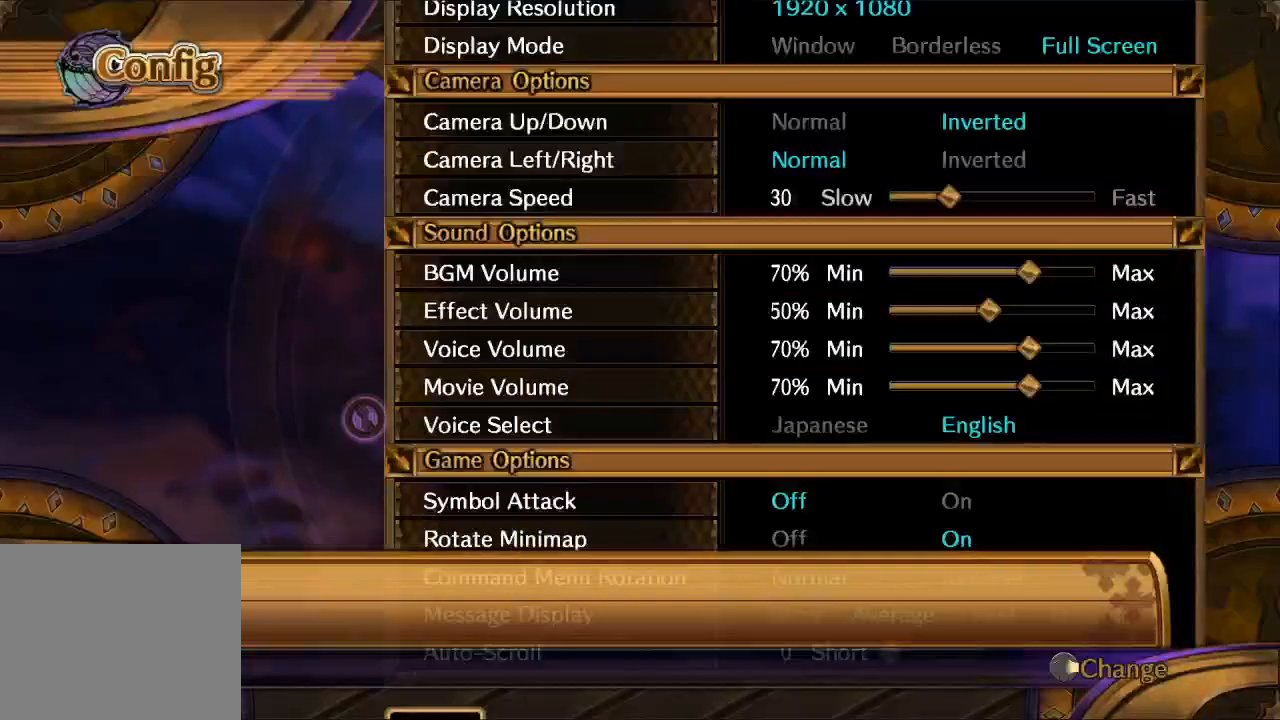
{"dt_ms": 500, "buttons": [], "left_stick": "center", "right_stick": "center", "button_events": []}
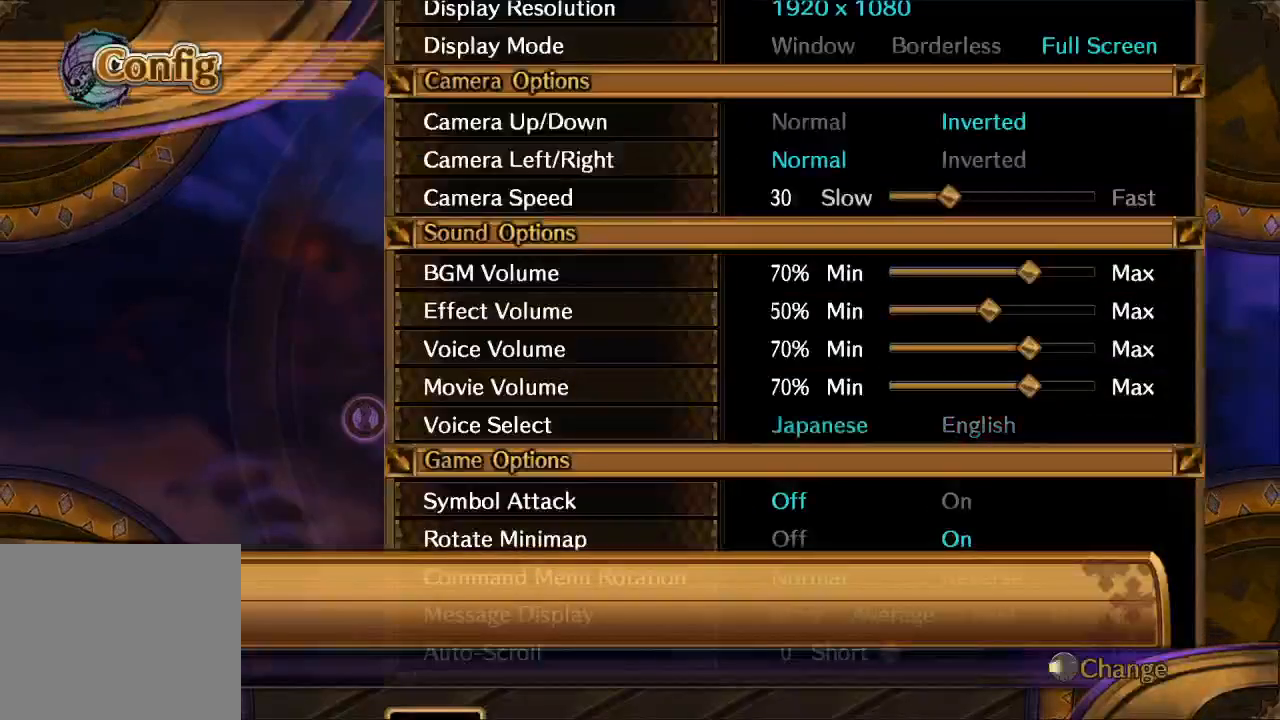
{"dt_ms": 500, "buttons": [], "left_stick": "center", "right_stick": "center", "button_events": []}
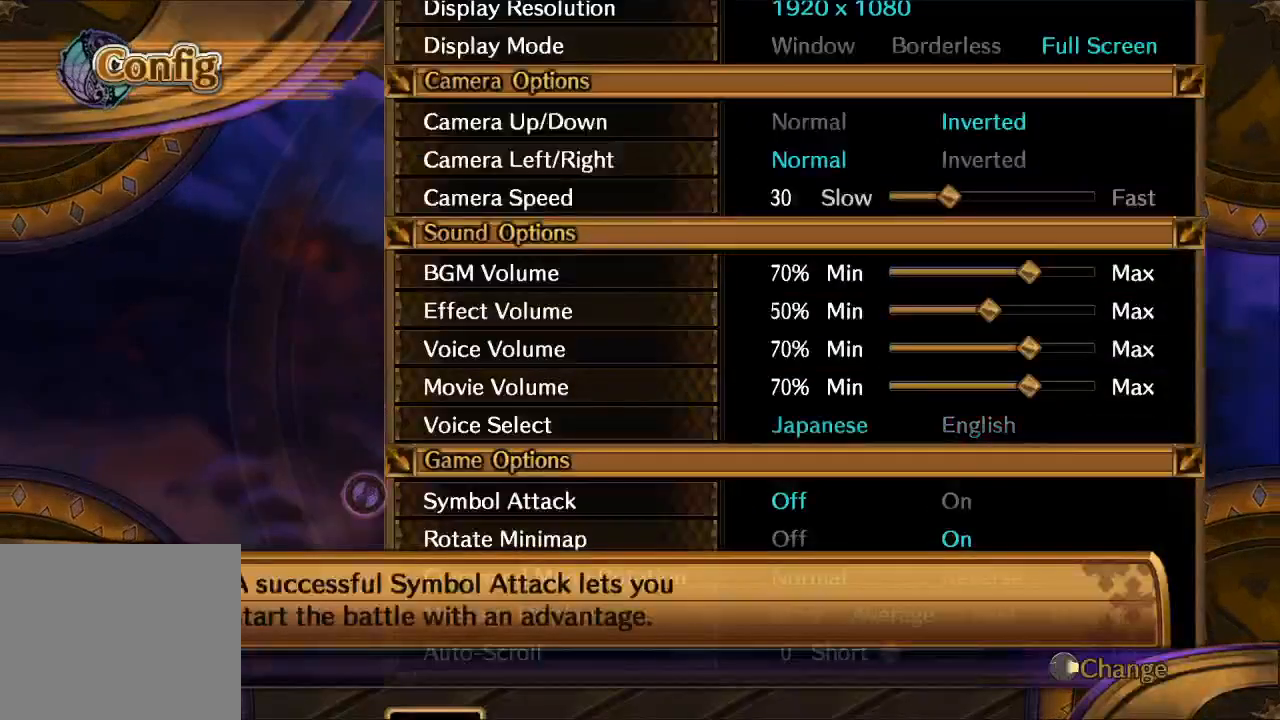
{"dt_ms": 500, "buttons": [], "left_stick": "center", "right_stick": "center", "button_events": []}
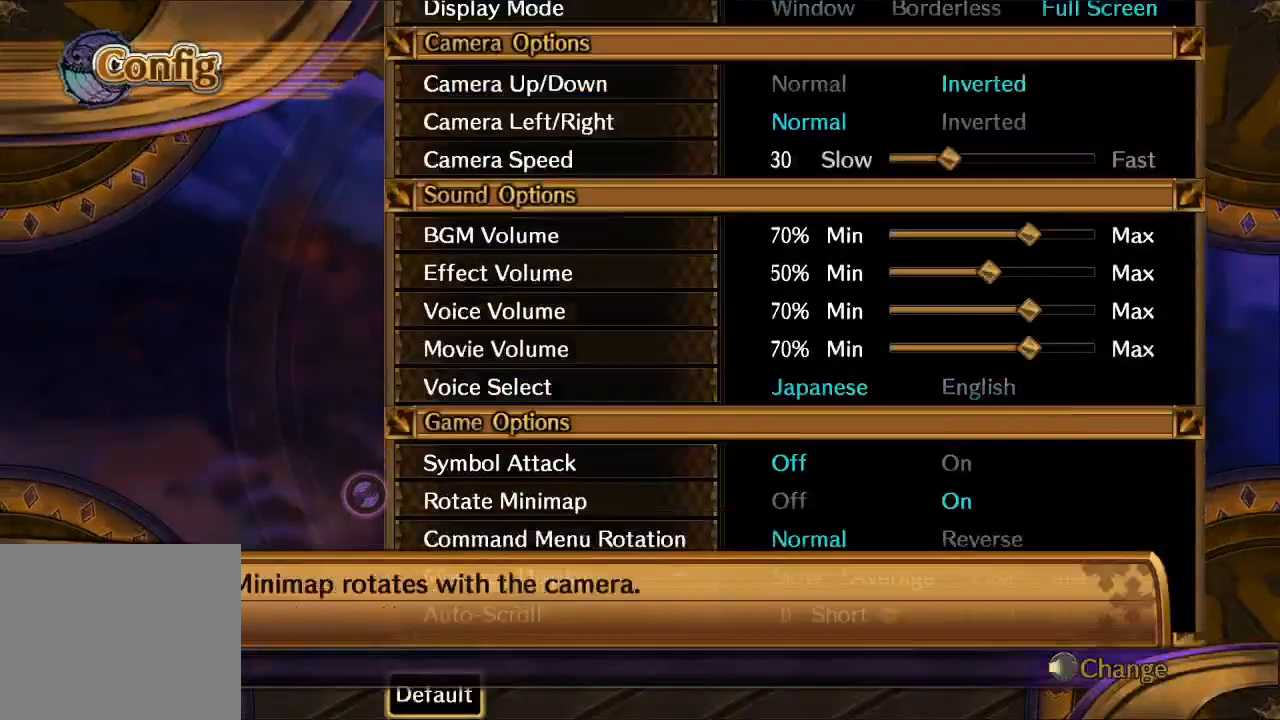
{"dt_ms": 500, "buttons": [], "left_stick": "up", "right_stick": "center", "button_events": []}
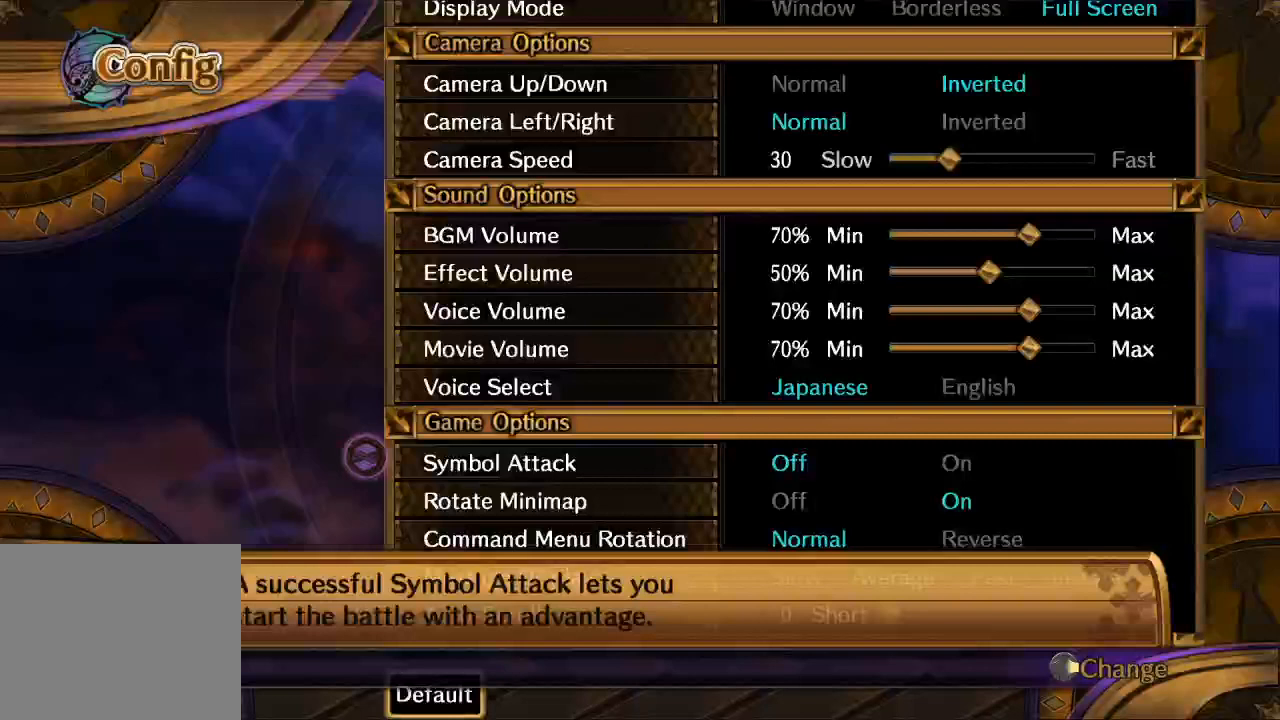
{"dt_ms": 500, "buttons": [], "left_stick": "center", "right_stick": "center", "button_events": []}
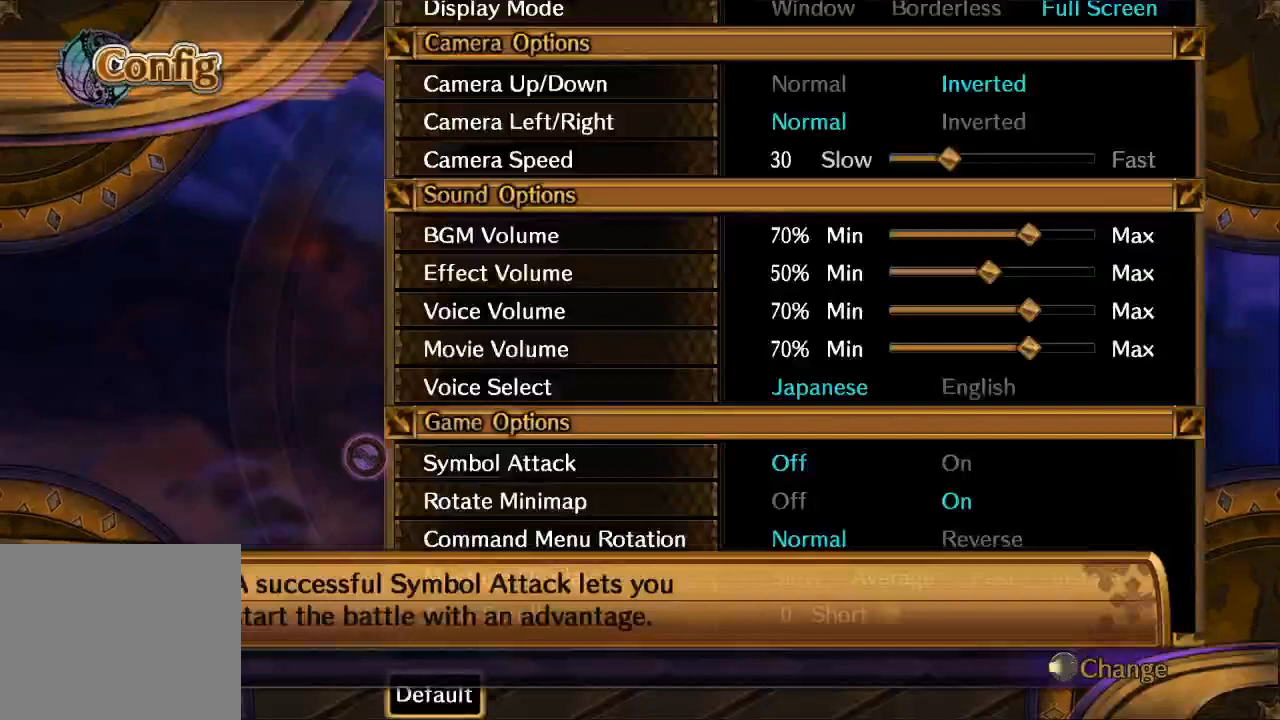
{"dt_ms": 500, "buttons": [], "left_stick": "center", "right_stick": "center", "button_events": []}
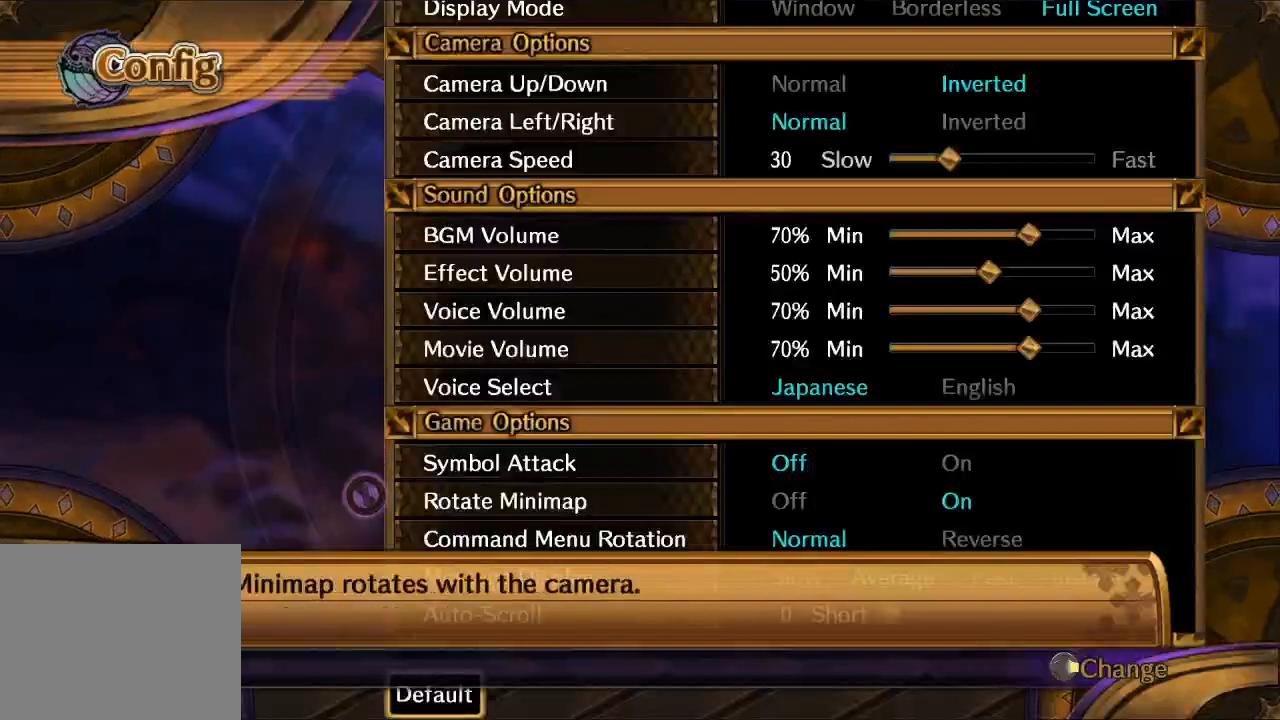
{"dt_ms": 500, "buttons": [], "left_stick": "up", "right_stick": "center", "button_events": []}